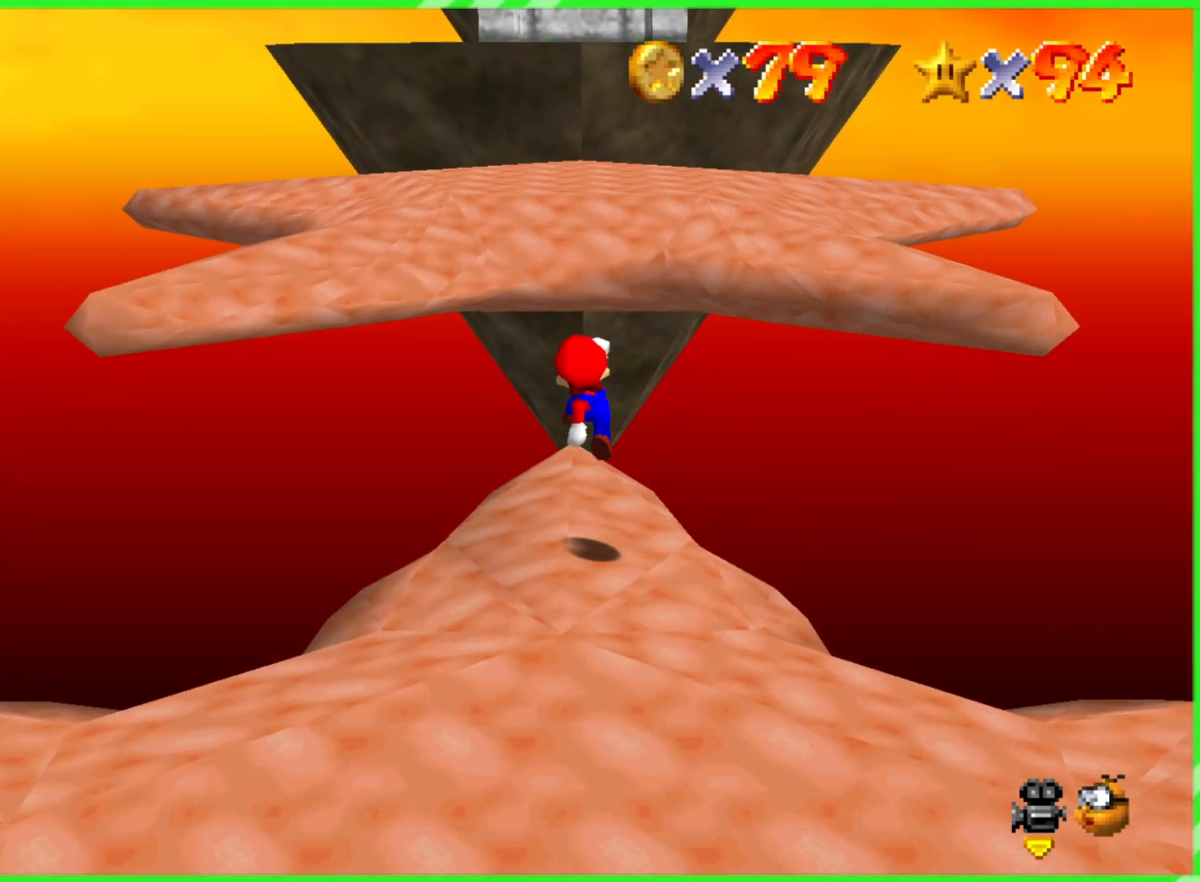
Gameplay with a controller (Nintendo layout); each line is a JSON object with the inputs held at the frame after it. "events" lists button and stick changes between this image and that frame as [ms after this image, input, new state], when the widget could be followed in between. Not read: DPAD_DOWN DPAD_UP L1 L3 R1 R3 X Y.
{"buttons": ["A"], "left_stick": "up", "events": [[233, "A", "down"]]}
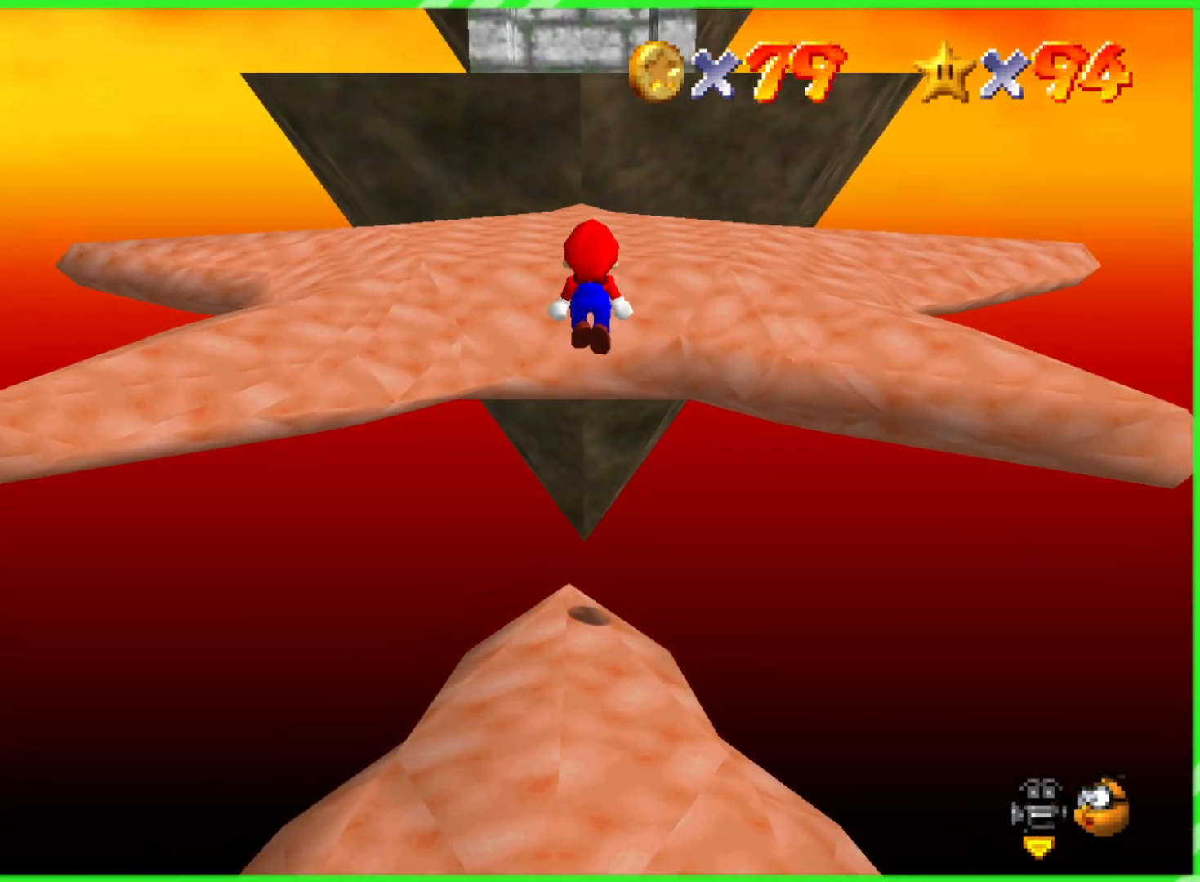
{"buttons": [], "left_stick": "up", "events": [[250, "A", "up"]]}
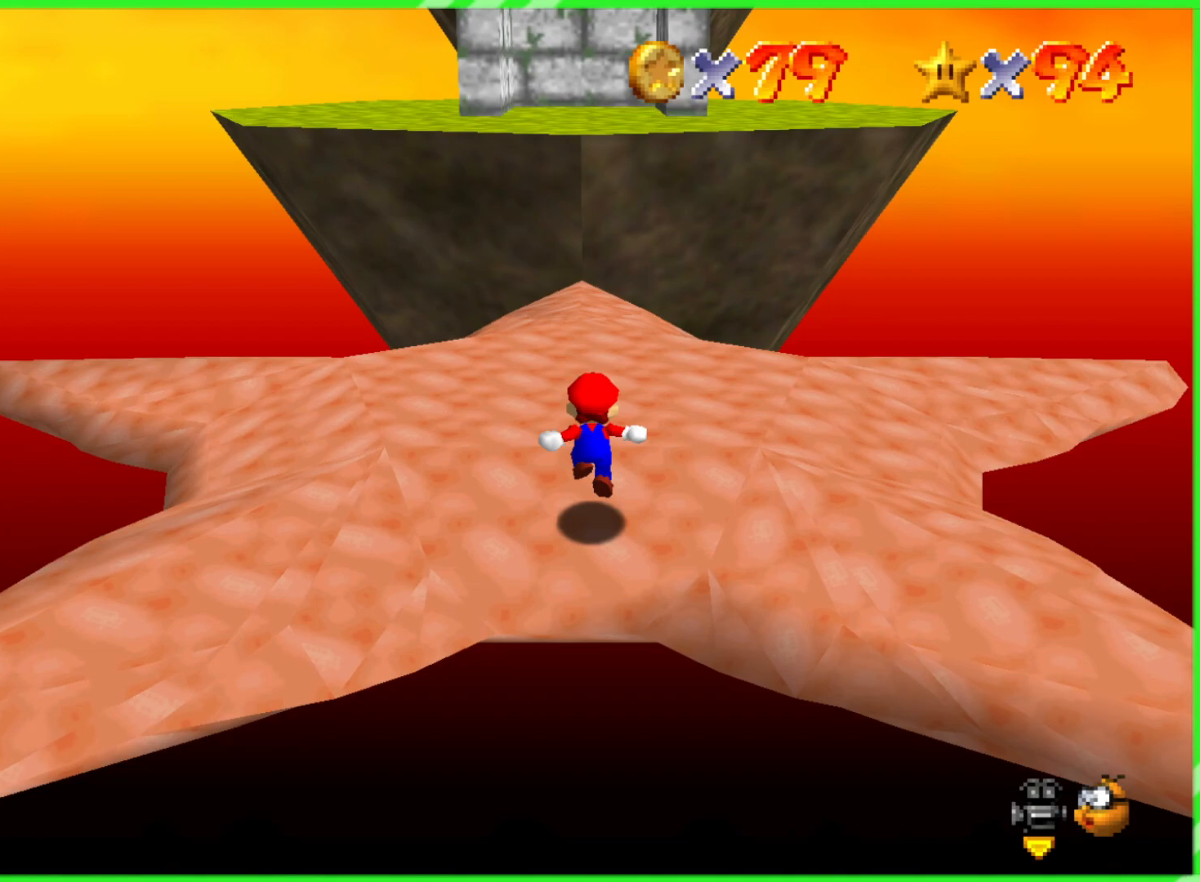
{"buttons": [], "left_stick": "up", "events": []}
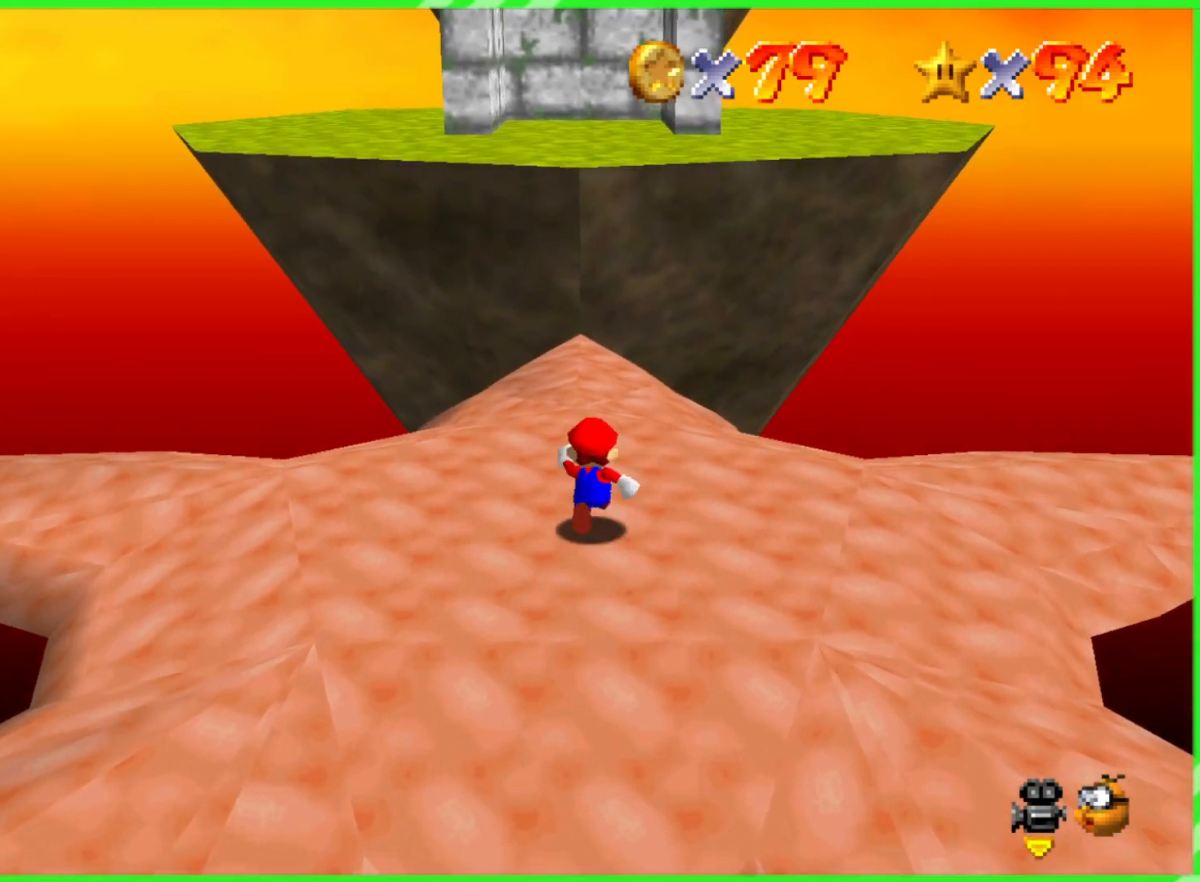
{"buttons": [], "left_stick": "up", "events": [[367, "A", "down"], [500, "A", "up"]]}
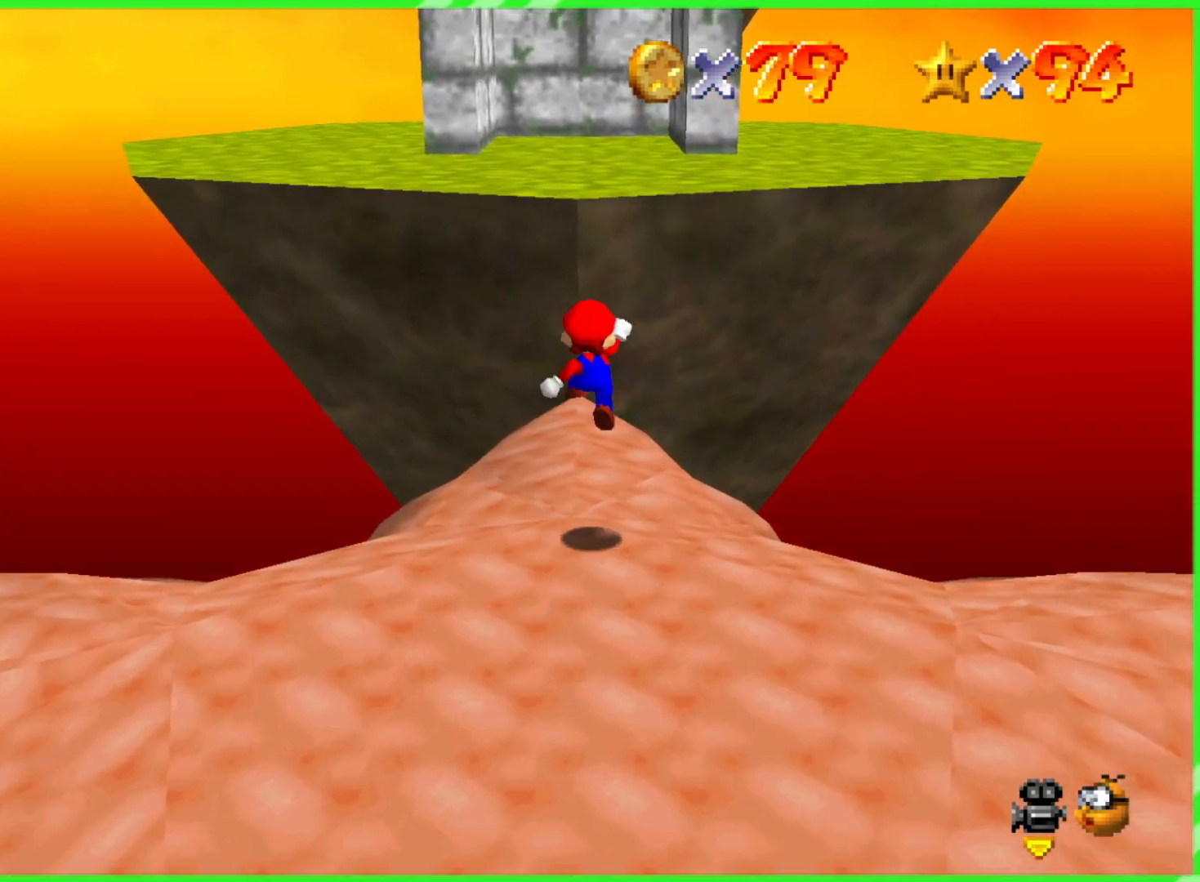
{"buttons": [], "left_stick": "up", "events": []}
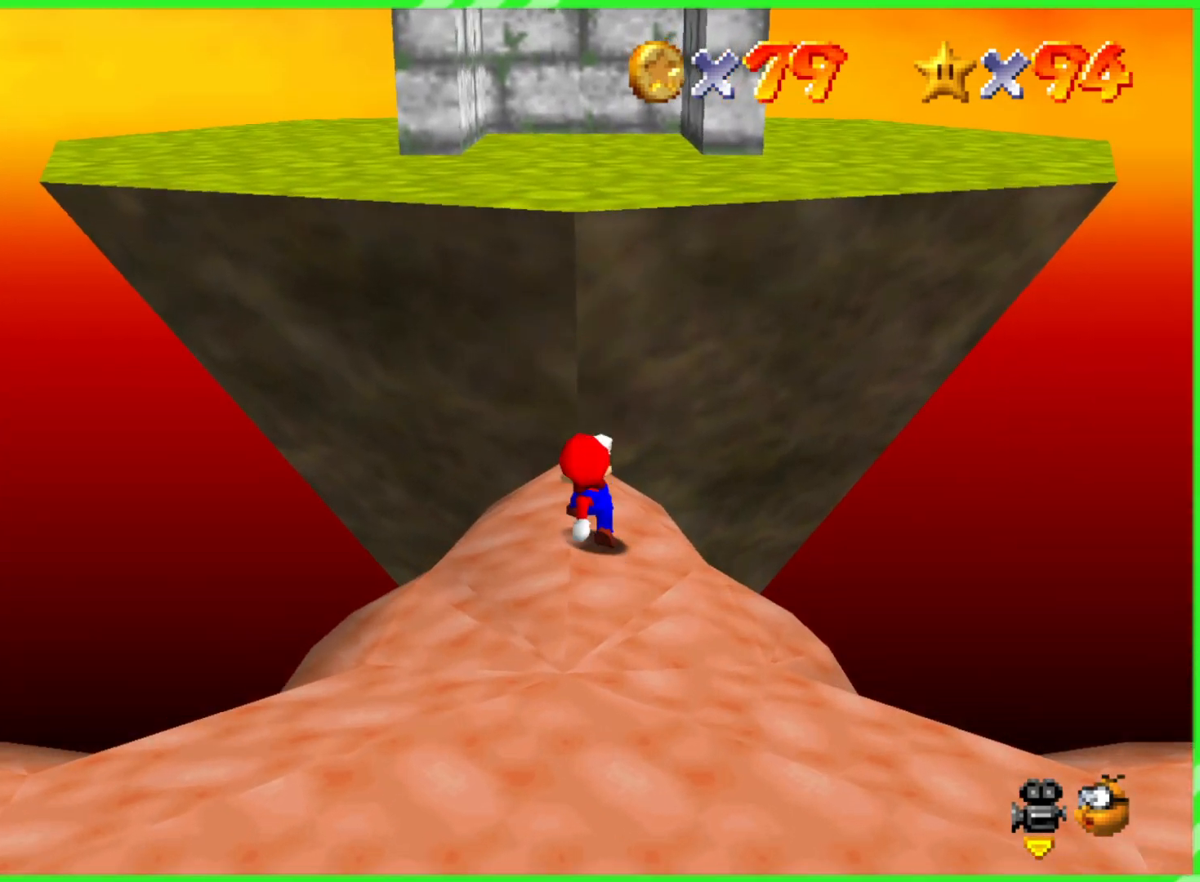
{"buttons": ["A", "B"], "left_stick": "up", "events": [[83, "A", "down"], [433, "B", "down"]]}
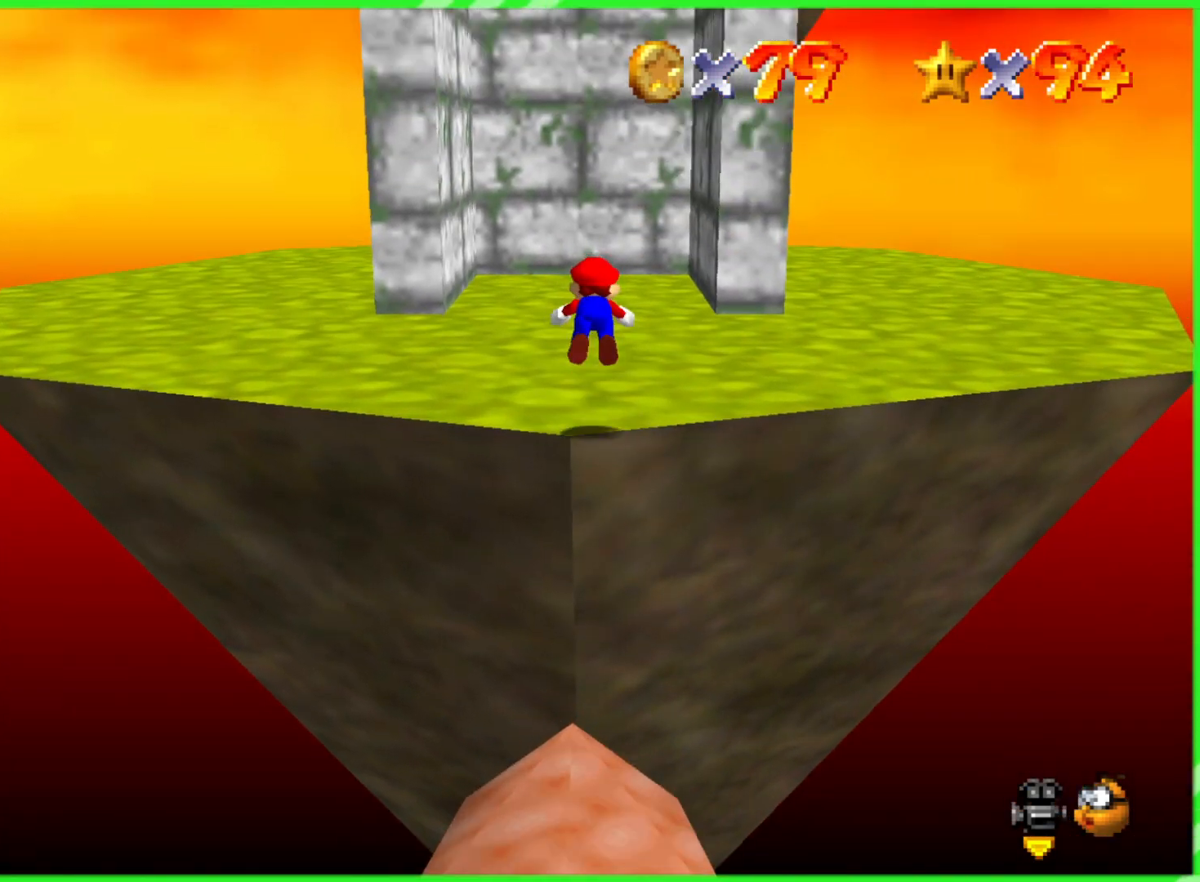
{"buttons": ["A"], "left_stick": "up", "events": [[83, "A", "up"], [100, "B", "up"], [417, "A", "down"]]}
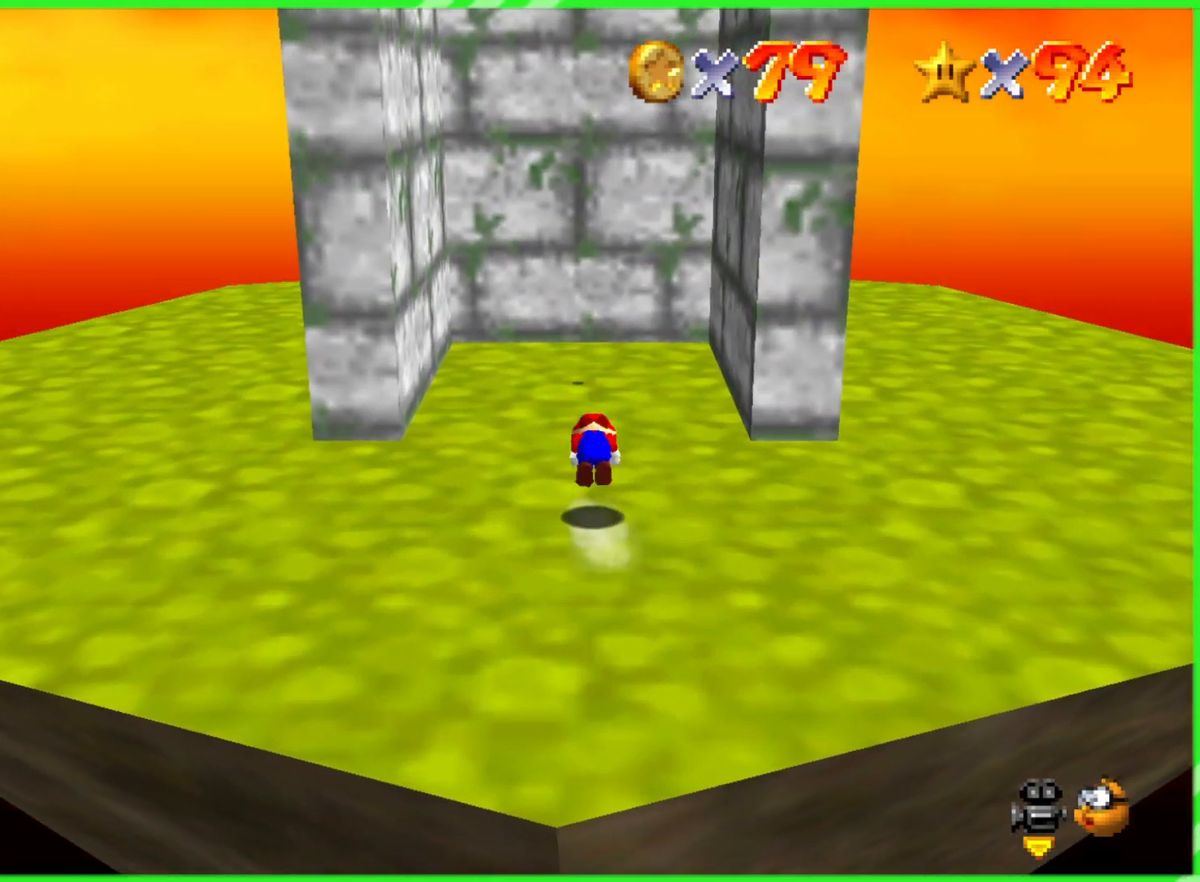
{"buttons": [], "left_stick": "down", "events": [[17, "A", "up"], [83, "left_stick", "center"], [167, "left_stick", "down"], [267, "C_RIGHT", "down"], [383, "C_RIGHT", "up"]]}
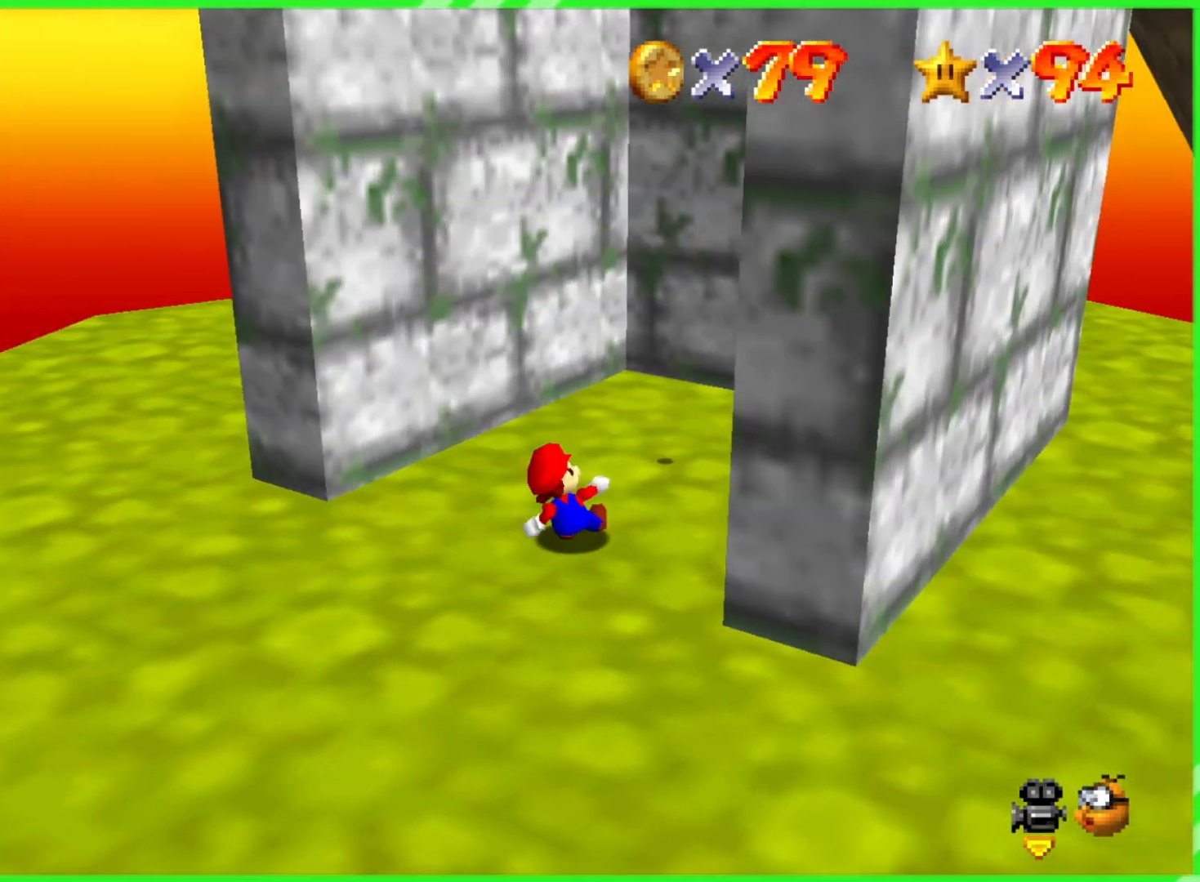
{"buttons": [], "left_stick": "down", "events": []}
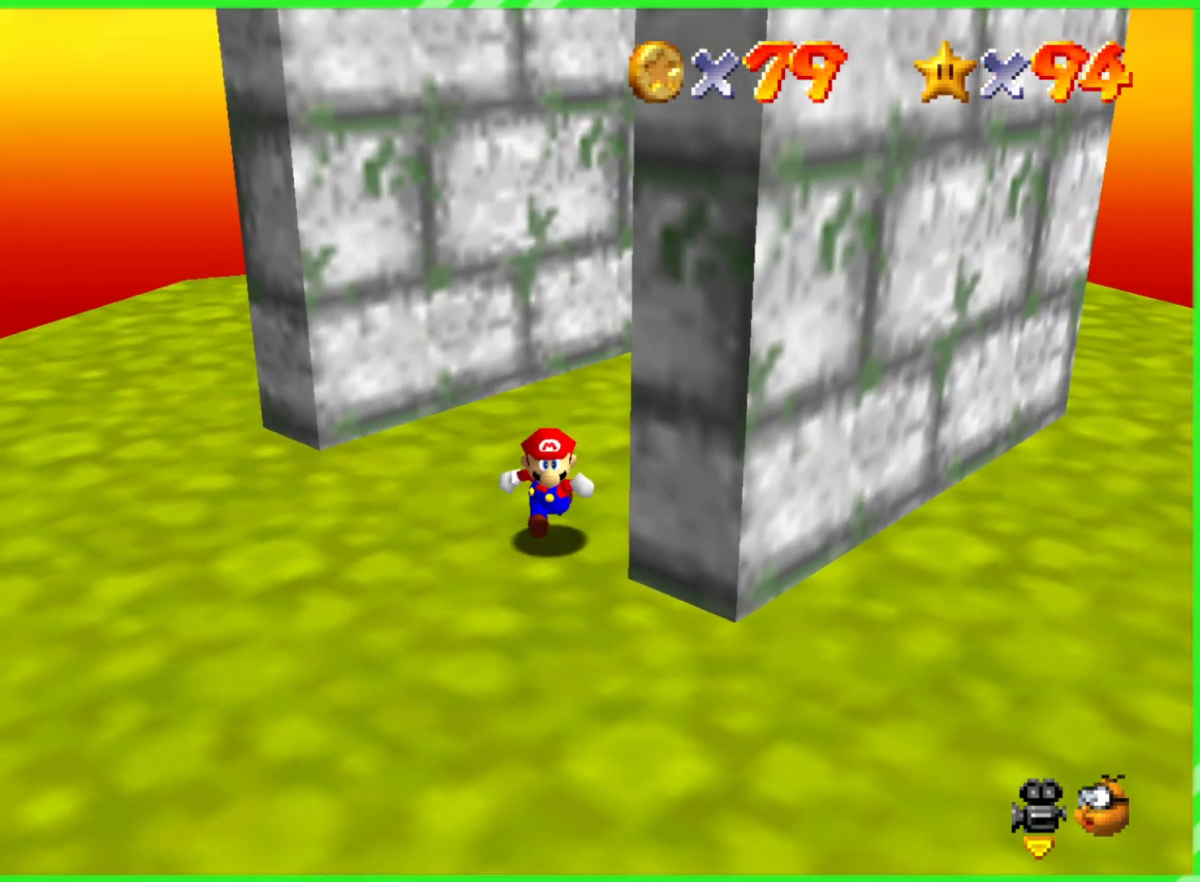
{"buttons": [], "left_stick": "down-right", "events": [[283, "left_stick", "down-right"]]}
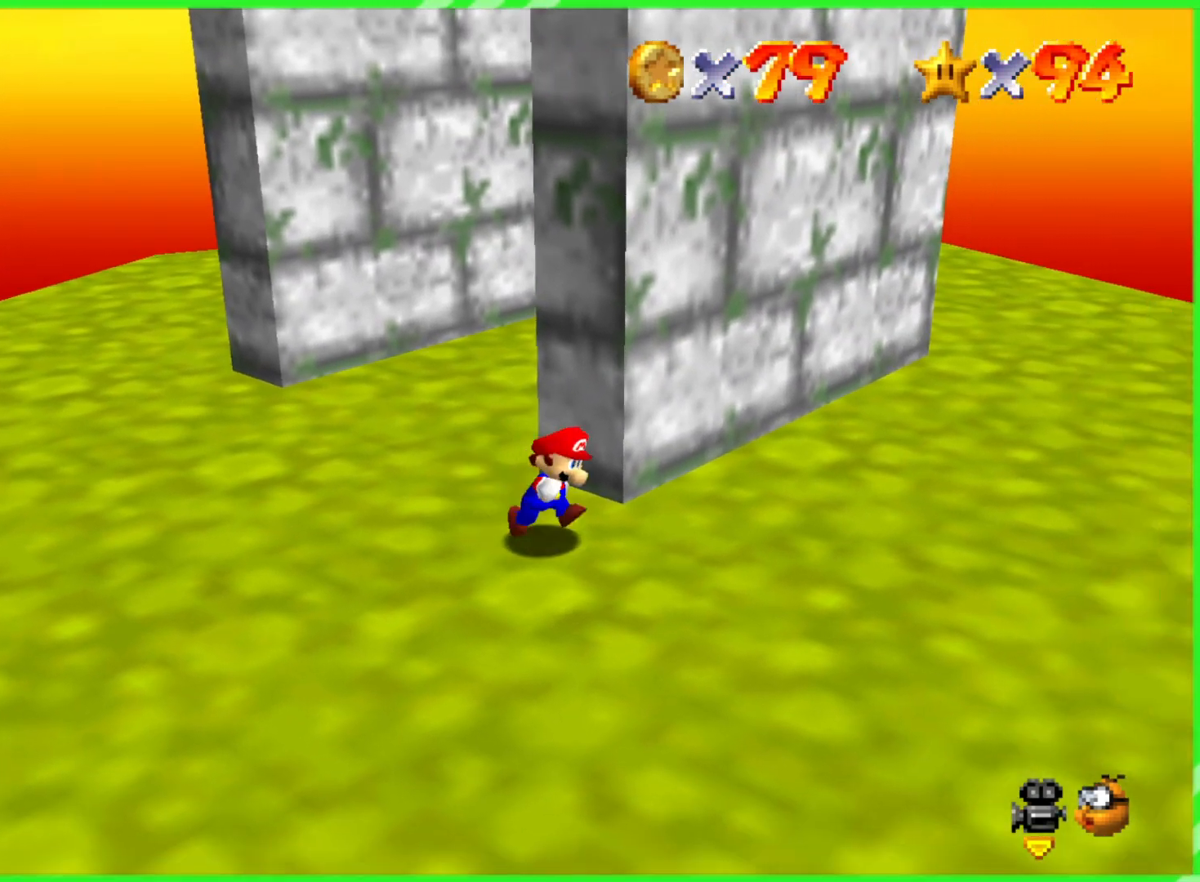
{"buttons": [], "left_stick": "right", "events": [[100, "left_stick", "right"]]}
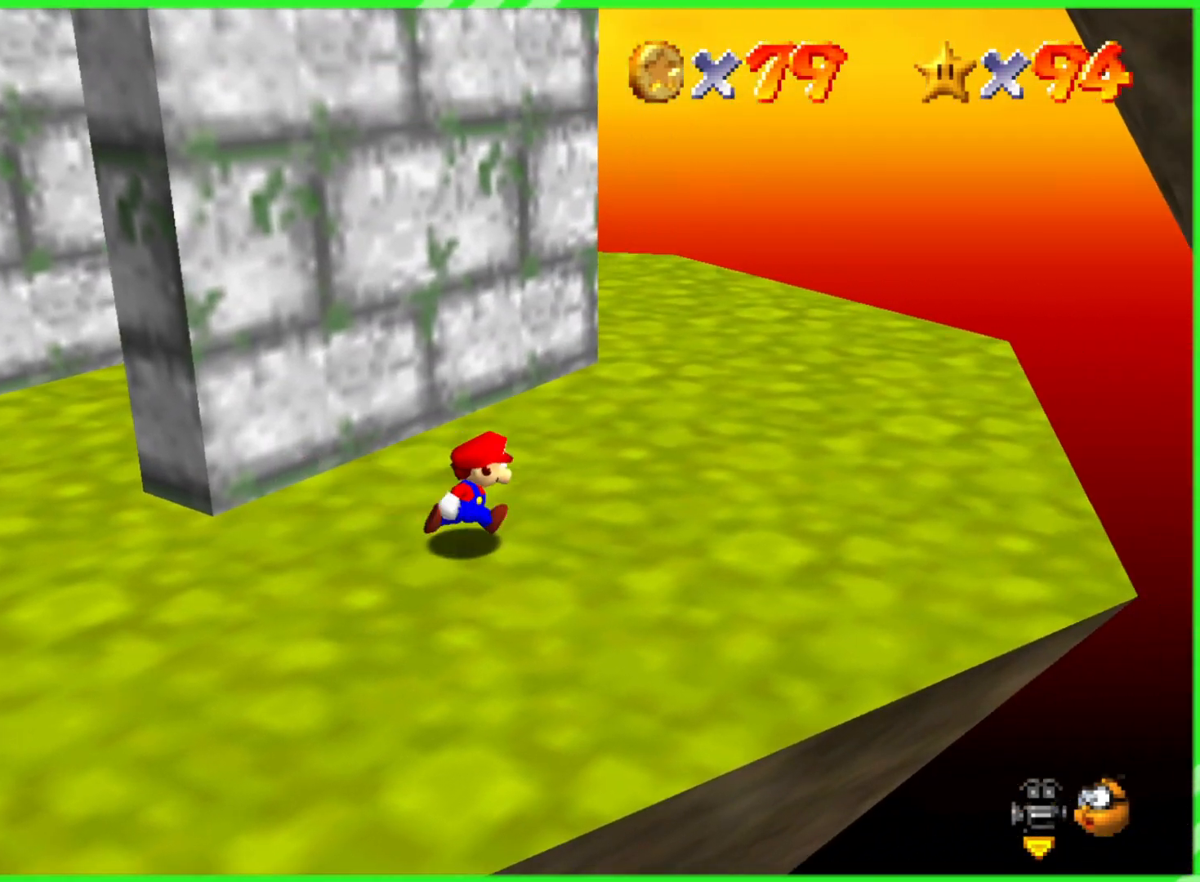
{"buttons": ["C_RIGHT"], "left_stick": "up-right", "events": [[167, "left_stick", "up-right"], [350, "C_RIGHT", "down"]]}
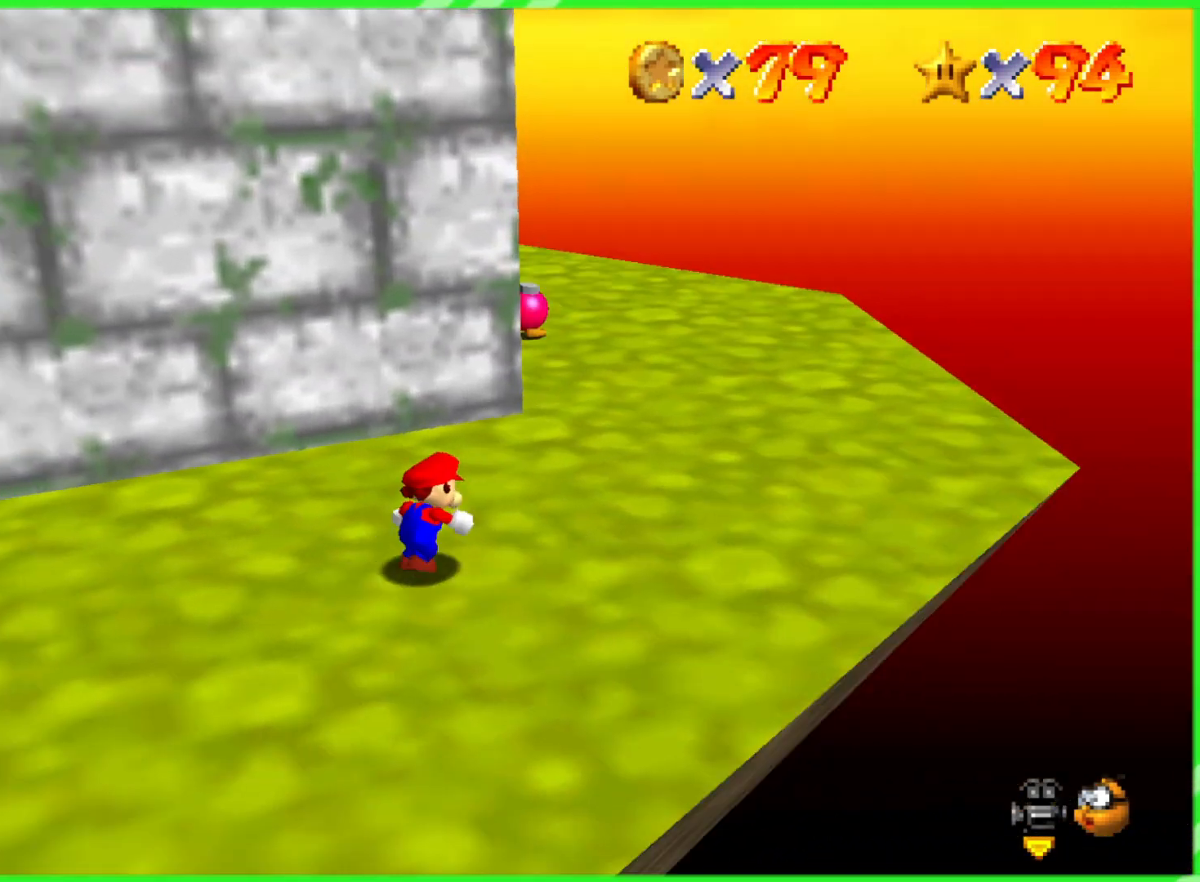
{"buttons": [], "left_stick": "up-right", "events": [[67, "C_RIGHT", "up"]]}
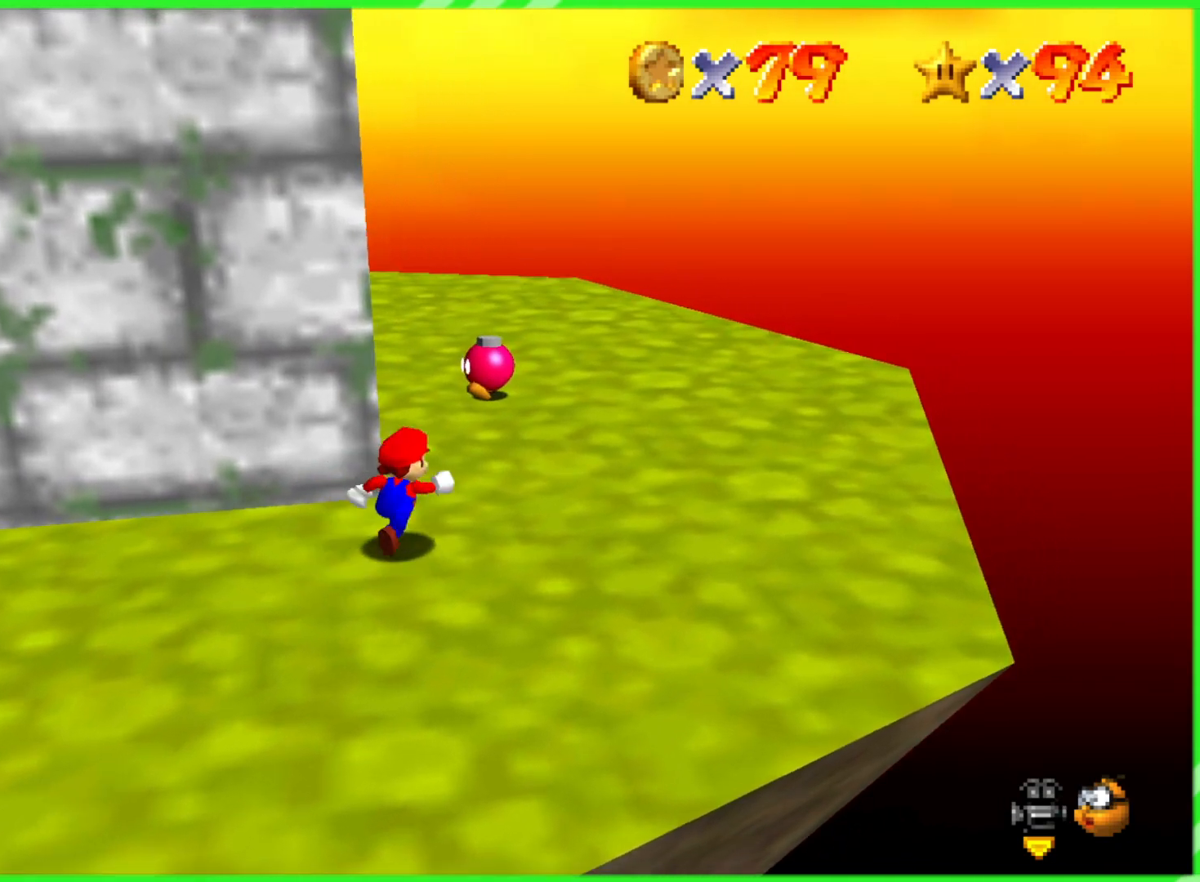
{"buttons": [], "left_stick": "left", "events": [[150, "left_stick", "down-right"], [233, "left_stick", "down-left"], [383, "left_stick", "left"]]}
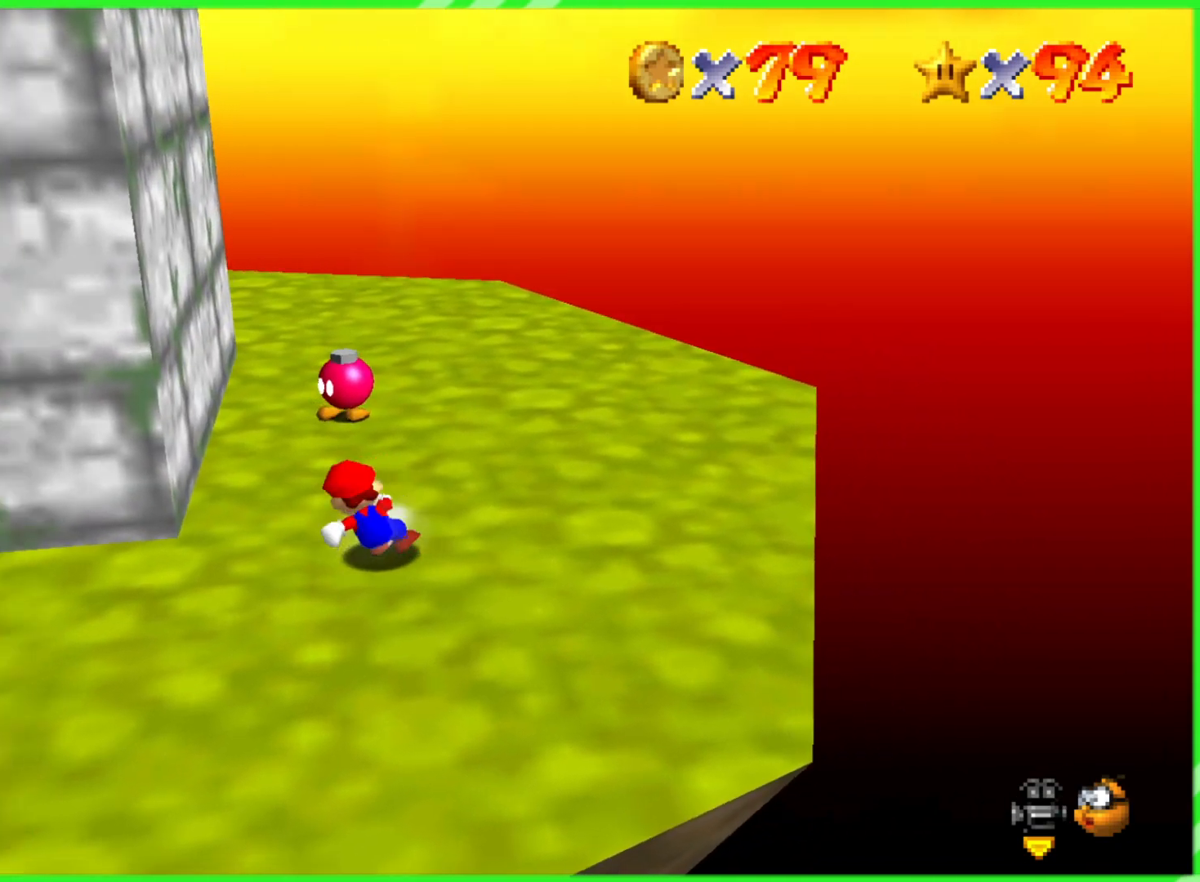
{"buttons": [], "left_stick": "left", "events": []}
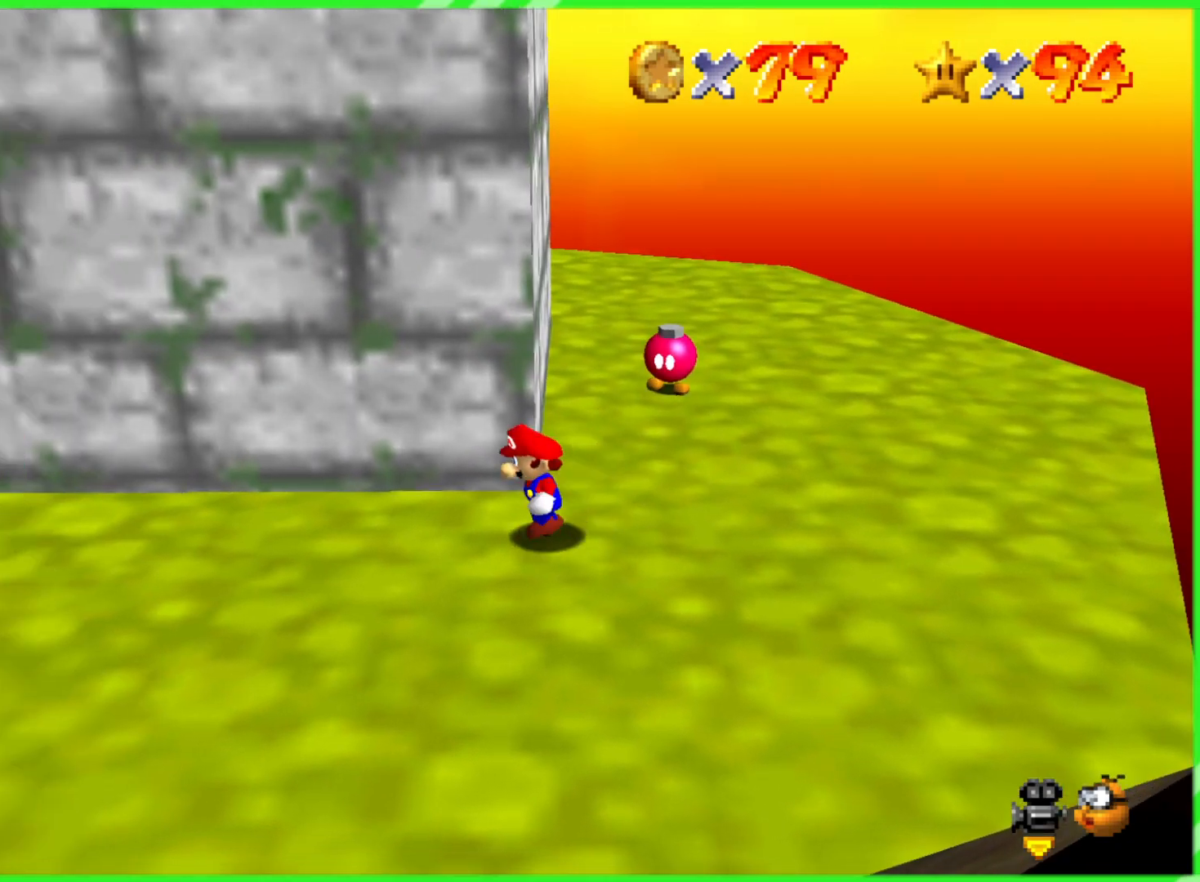
{"buttons": [], "left_stick": "left", "events": []}
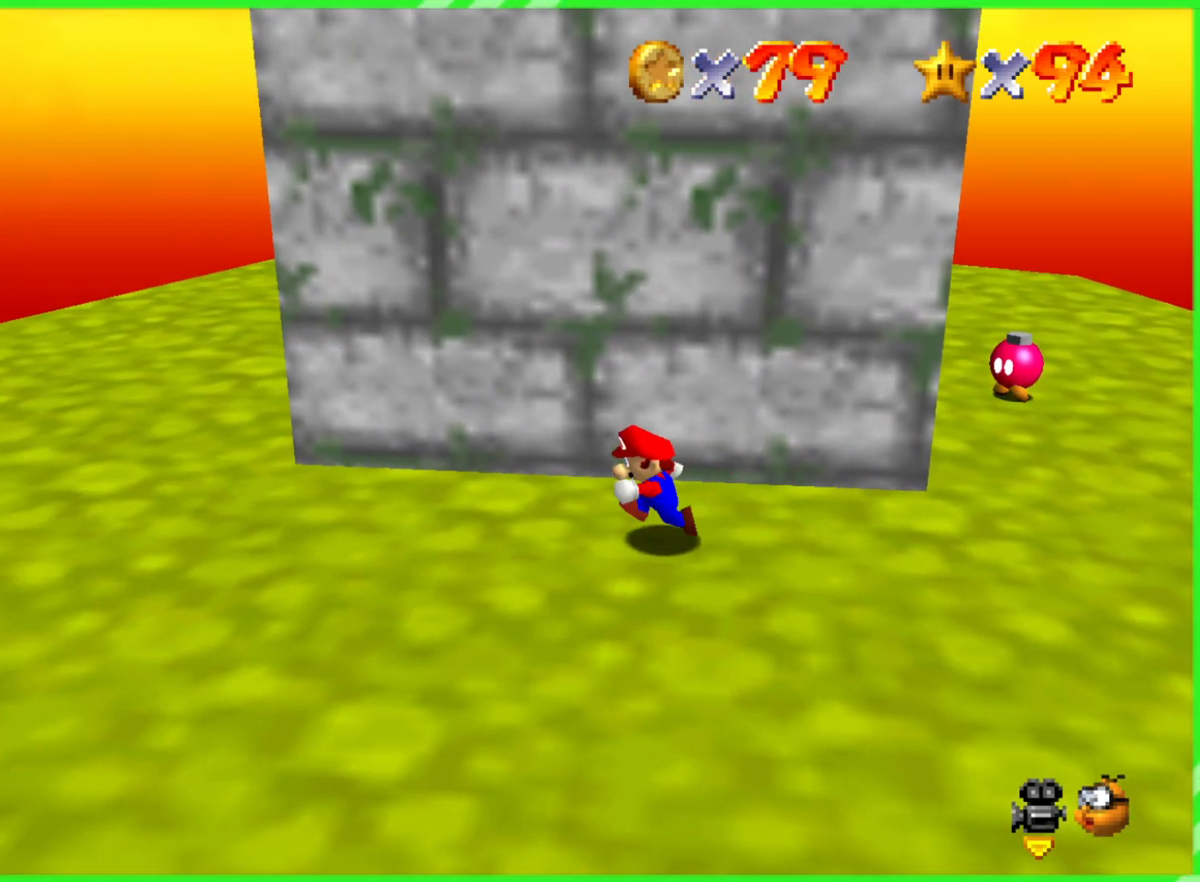
{"buttons": [], "left_stick": "up-left", "events": [[383, "left_stick", "up-left"]]}
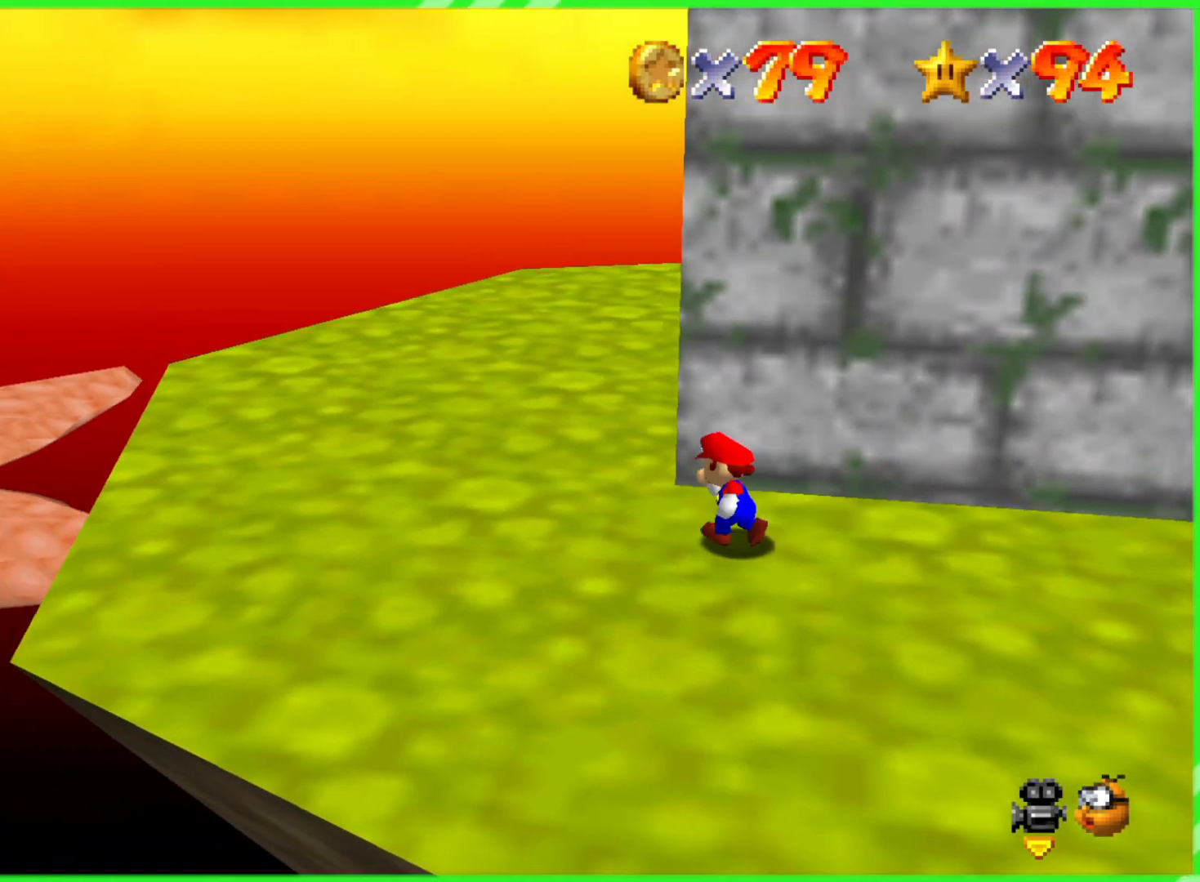
{"buttons": [], "left_stick": "up-left", "events": []}
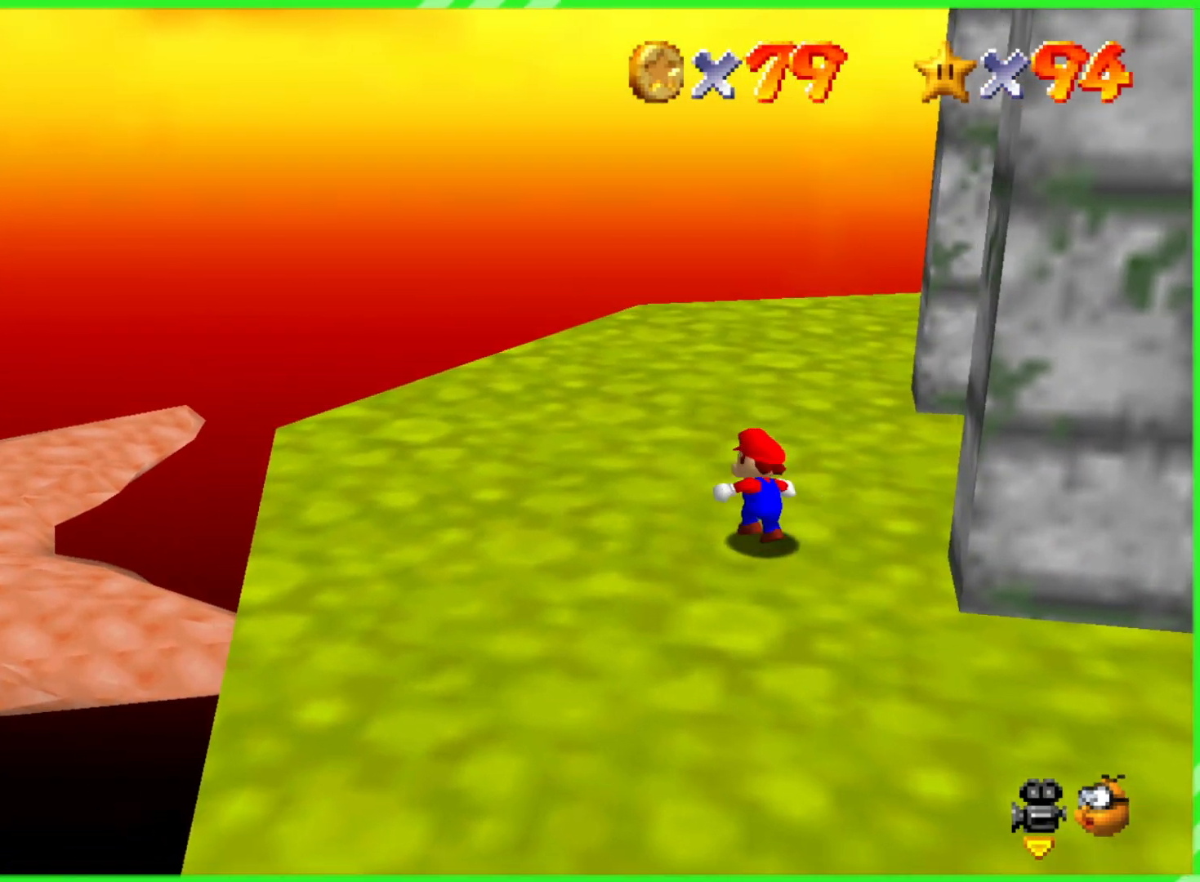
{"buttons": [], "left_stick": "up", "events": [[33, "C_LEFT", "down"], [50, "C_UP", "down"], [67, "left_stick", "up"], [100, "C_UP", "up"], [167, "C_LEFT", "up"], [200, "C_LEFT", "down"], [317, "C_LEFT", "up"]]}
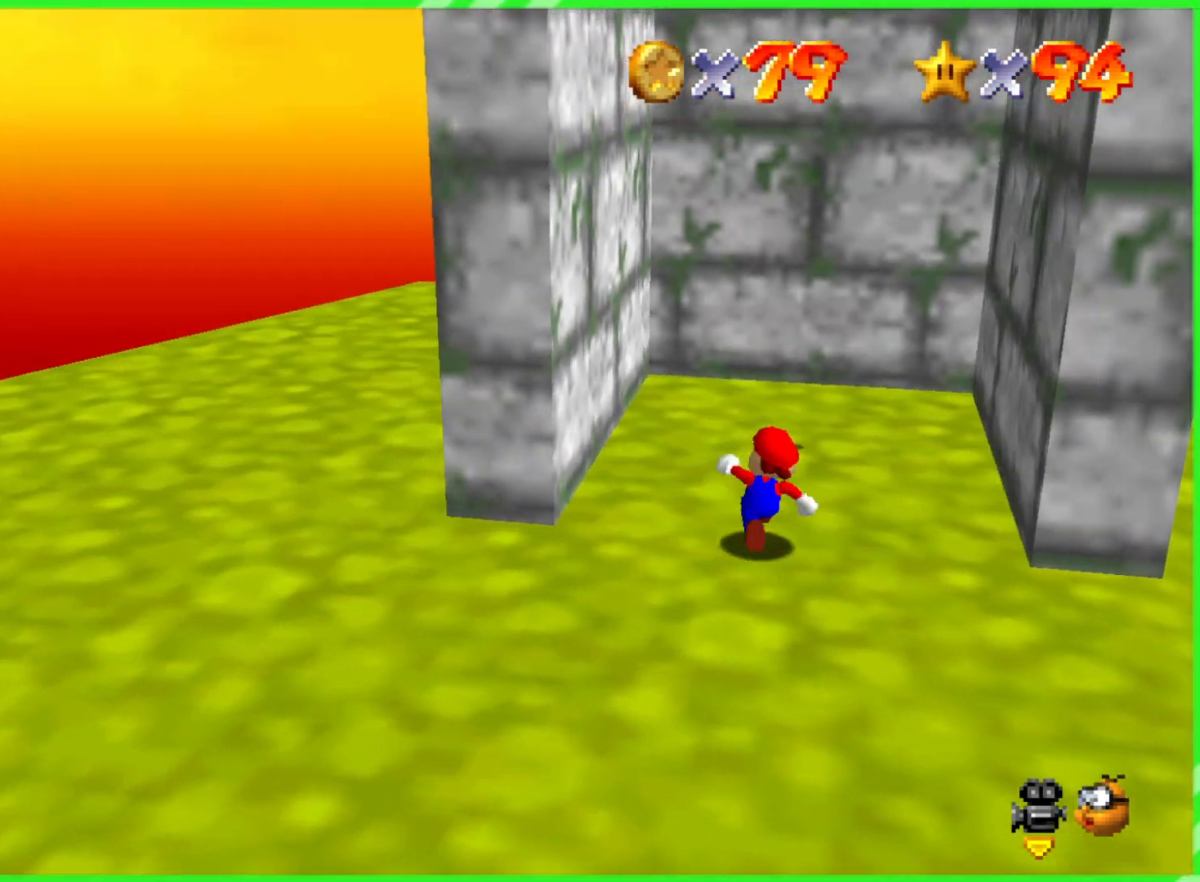
{"buttons": ["A"], "left_stick": "left", "events": [[317, "left_stick", "up-left"], [417, "left_stick", "left"], [500, "A", "down"]]}
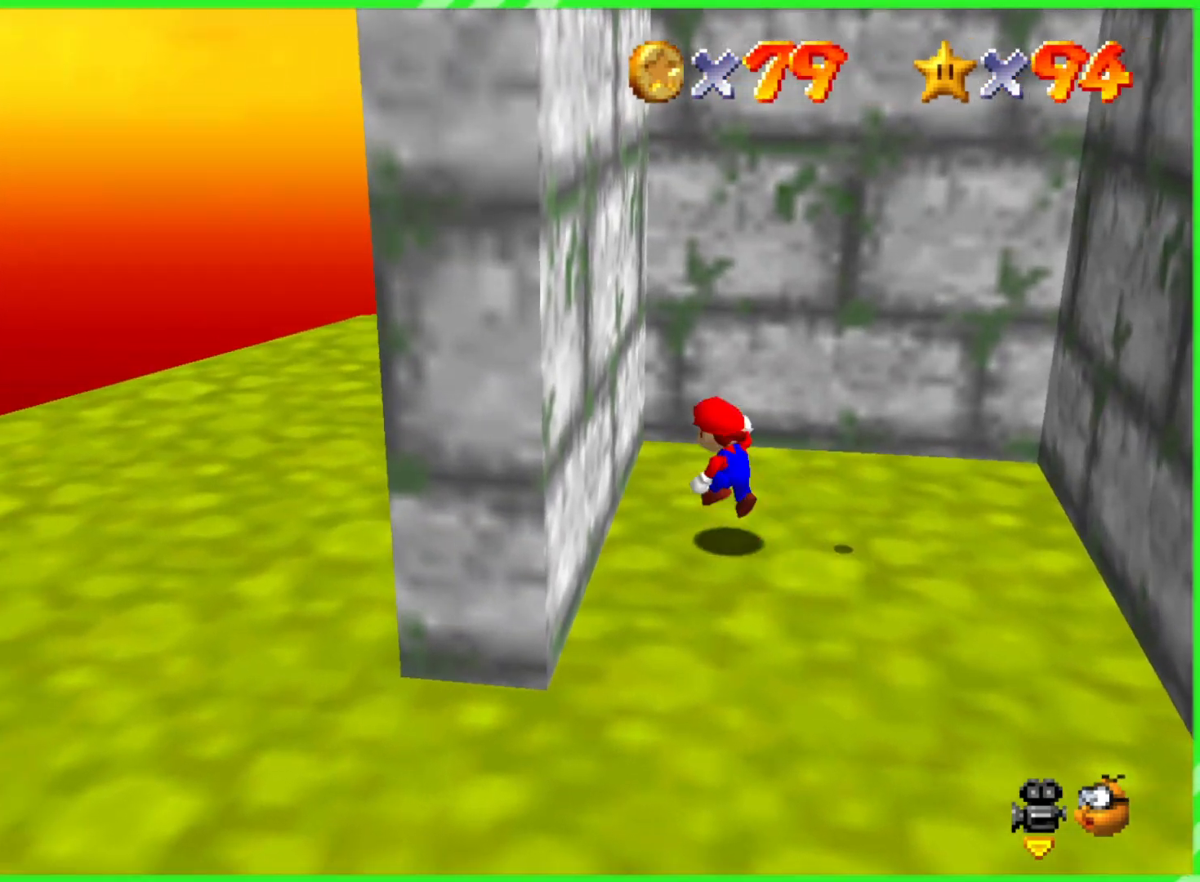
{"buttons": ["A"], "left_stick": "down-right", "events": [[133, "A", "up"], [233, "A", "down"], [250, "left_stick", "down-right"]]}
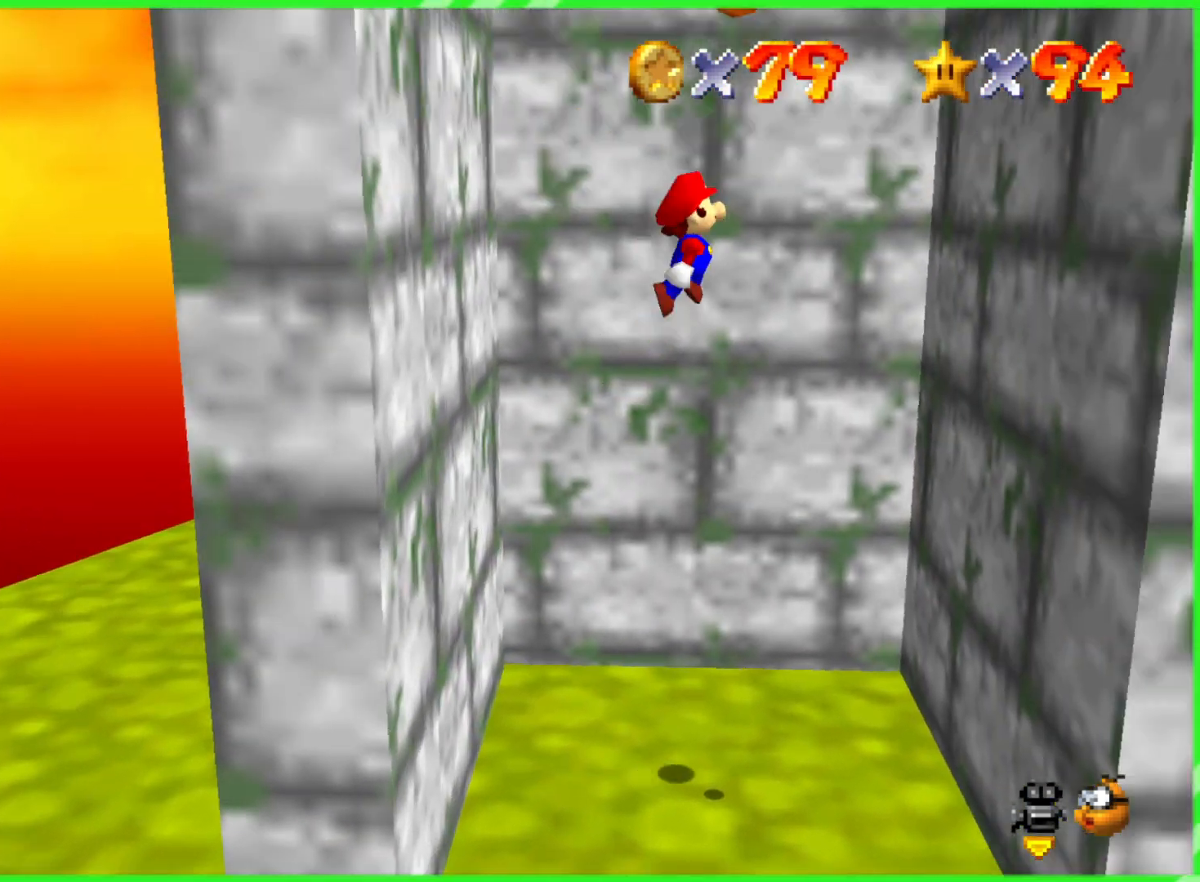
{"buttons": ["A"], "left_stick": "down-left", "events": [[83, "left_stick", "right"], [233, "A", "up"], [383, "A", "down"], [383, "left_stick", "down-left"]]}
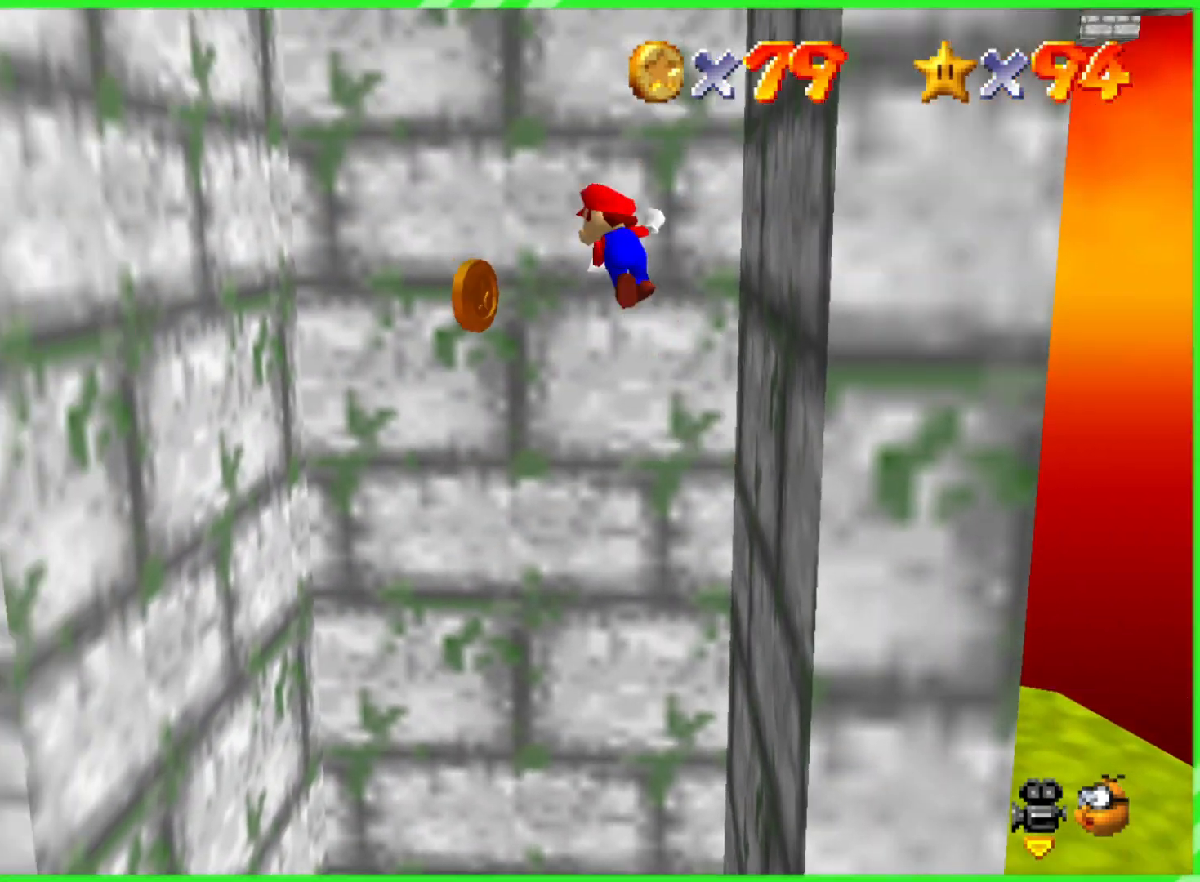
{"buttons": [], "left_stick": "down-right", "events": [[50, "A", "up"], [167, "left_stick", "down-right"]]}
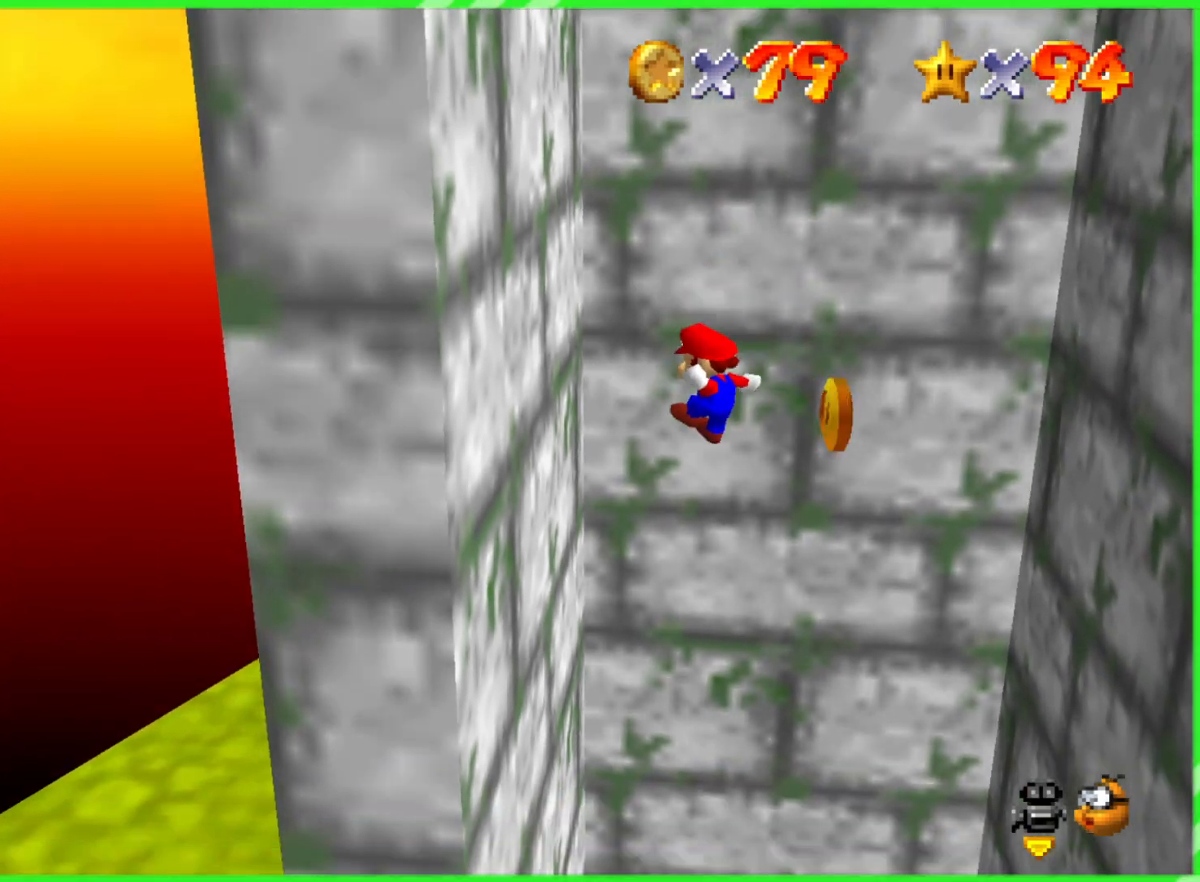
{"buttons": [], "left_stick": "down-right", "events": [[167, "B", "down"], [267, "B", "up"]]}
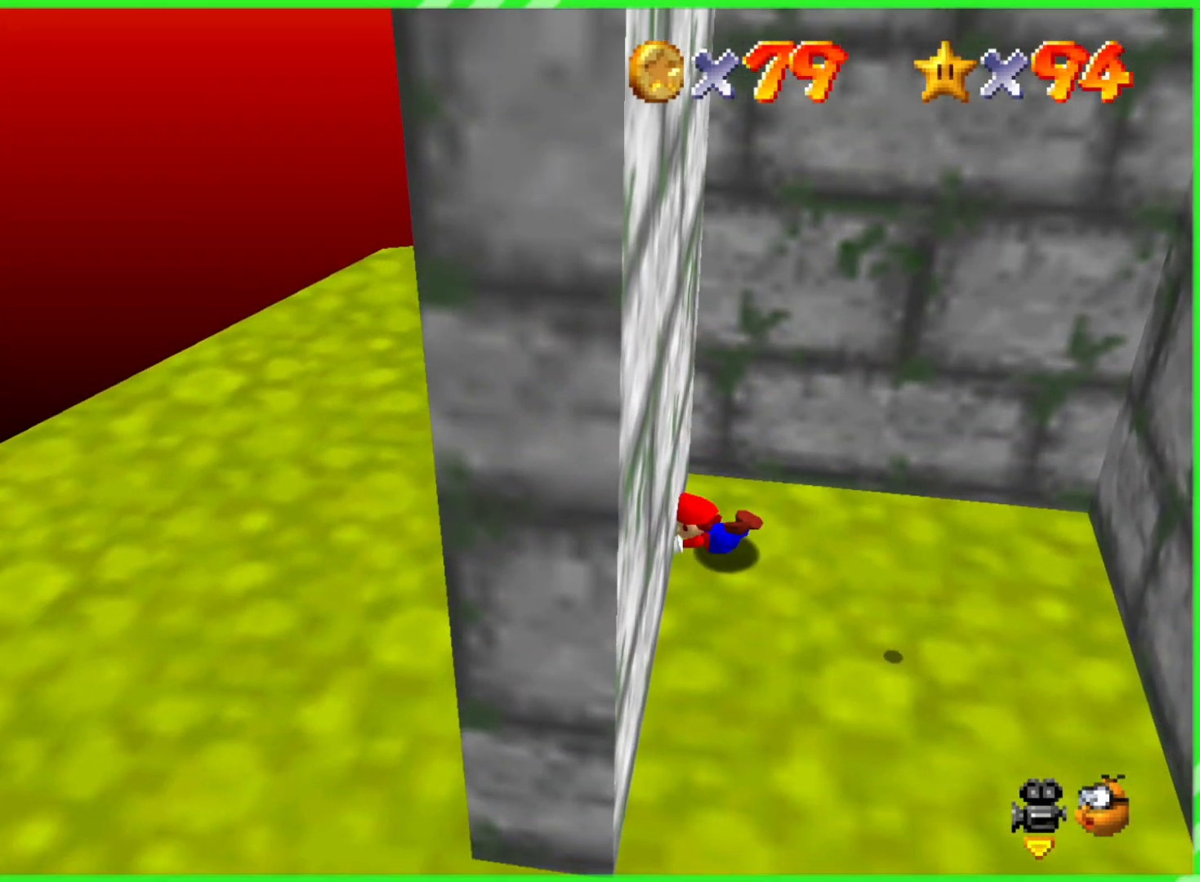
{"buttons": [], "left_stick": "down", "events": [[83, "A", "down"], [100, "left_stick", "center"], [183, "A", "up"], [283, "left_stick", "down"]]}
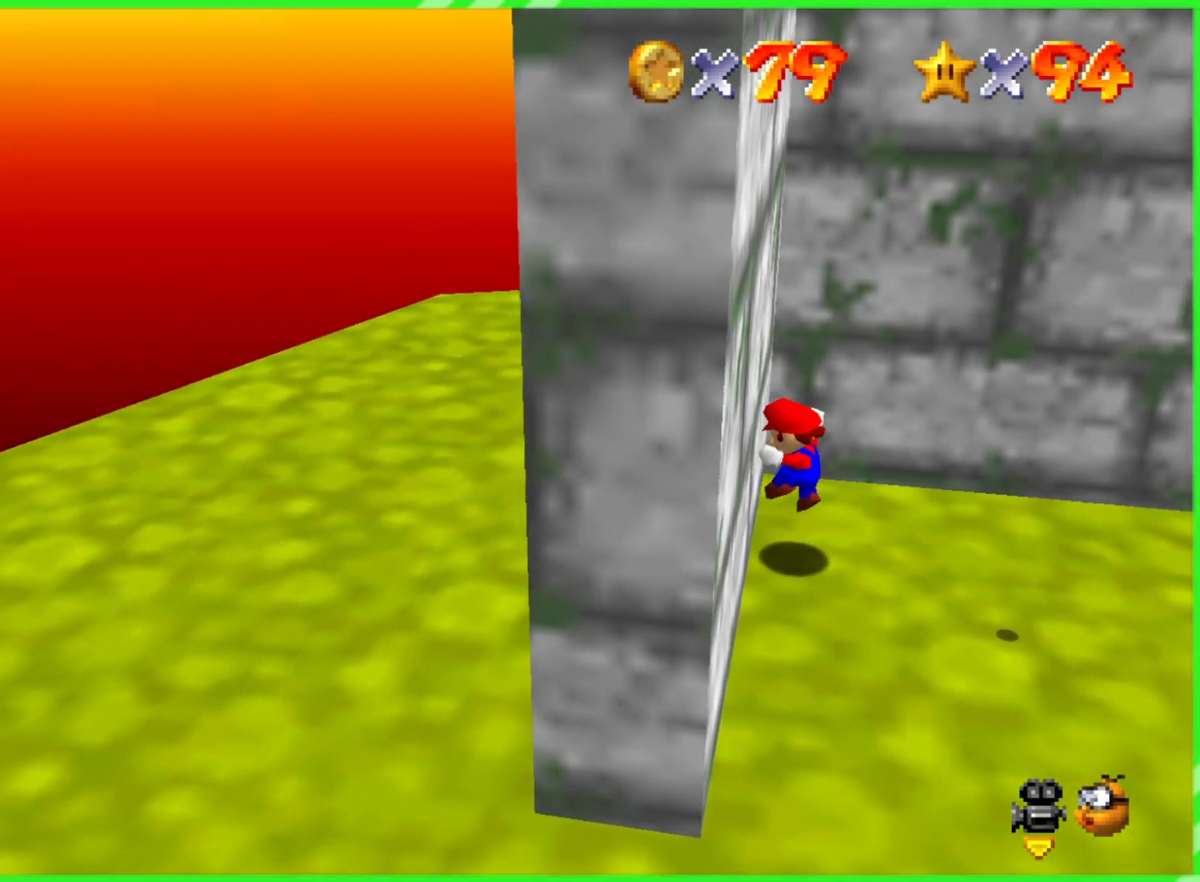
{"buttons": [], "left_stick": "right", "events": [[250, "left_stick", "down-right"], [367, "left_stick", "right"]]}
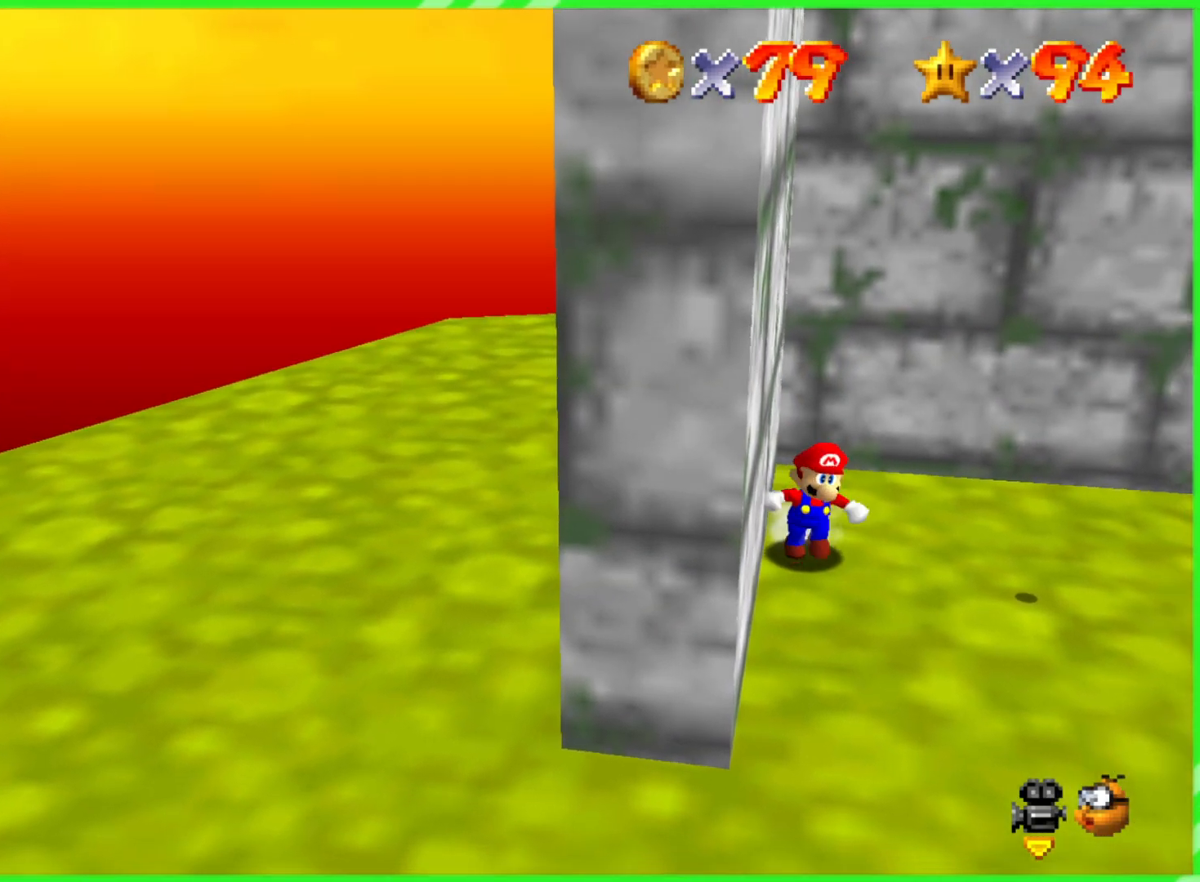
{"buttons": [], "left_stick": "right", "events": []}
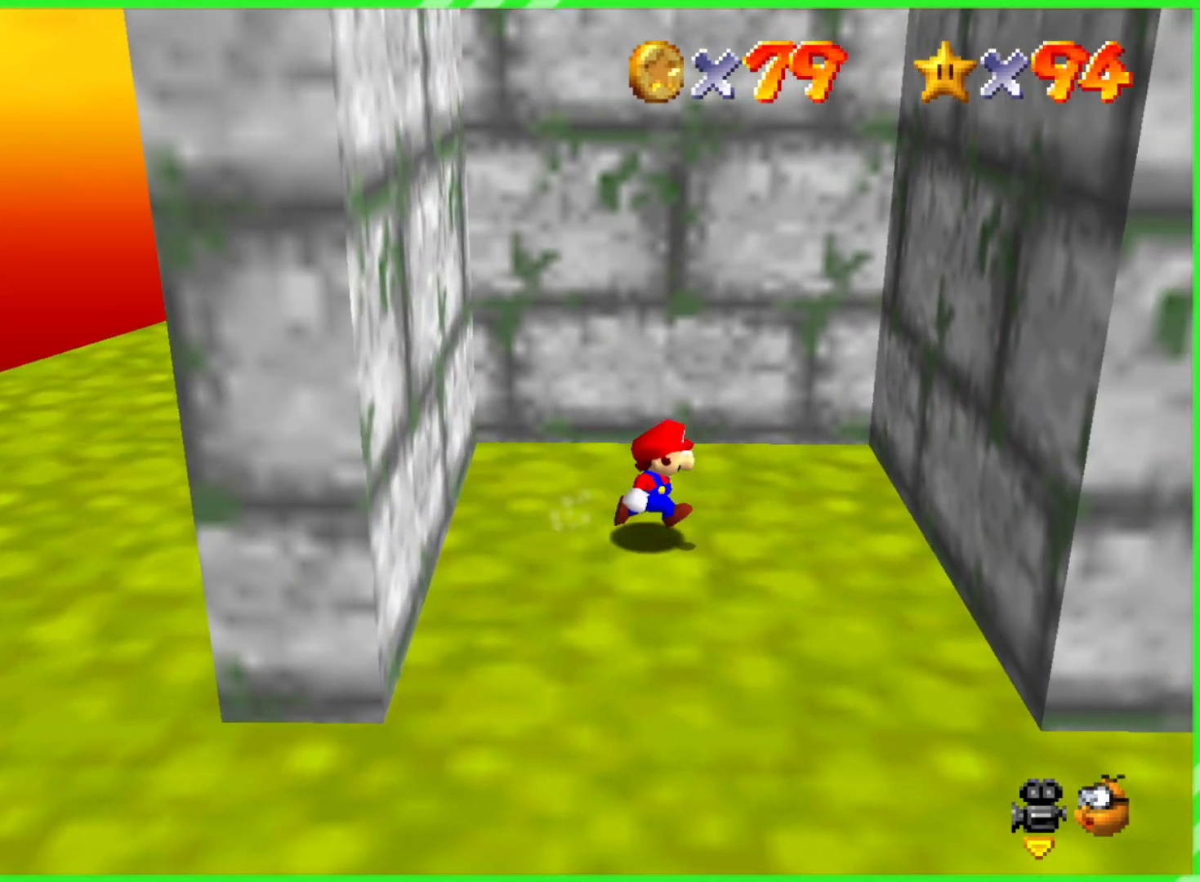
{"buttons": [], "left_stick": "left", "events": [[83, "A", "down"], [350, "A", "up"], [500, "left_stick", "left"]]}
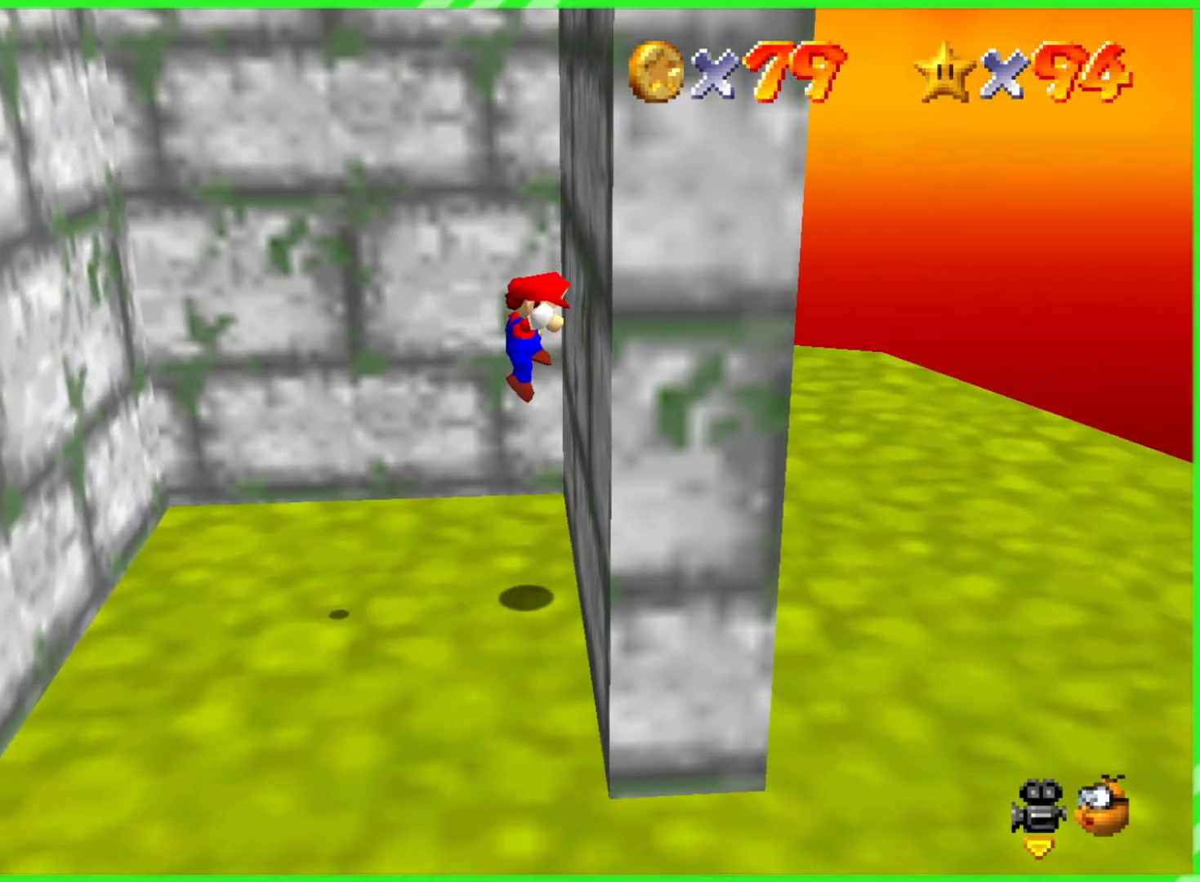
{"buttons": [], "left_stick": "left", "events": [[17, "A", "down"], [317, "A", "up"]]}
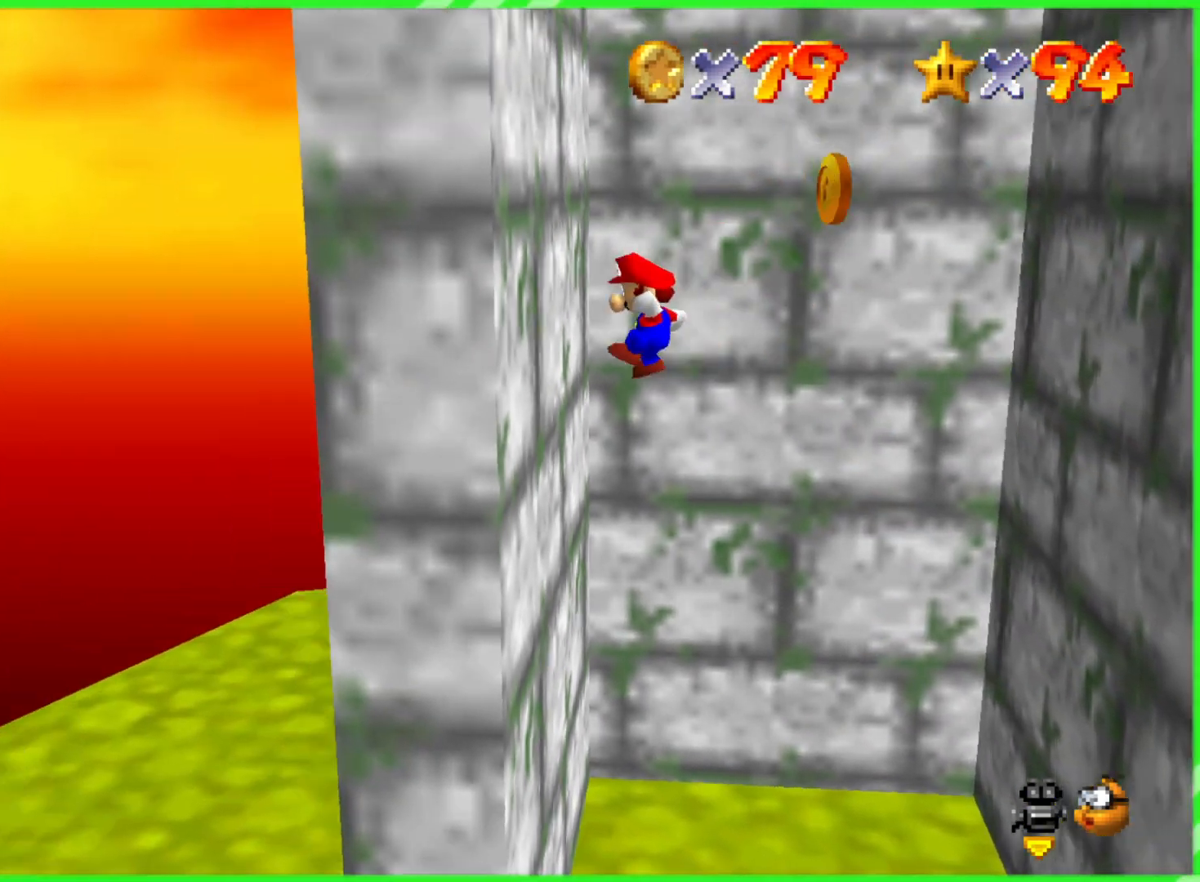
{"buttons": [], "left_stick": "right", "events": [[50, "left_stick", "down-right"], [100, "A", "down"], [100, "B", "down"], [317, "A", "up"], [317, "B", "up"], [350, "left_stick", "right"]]}
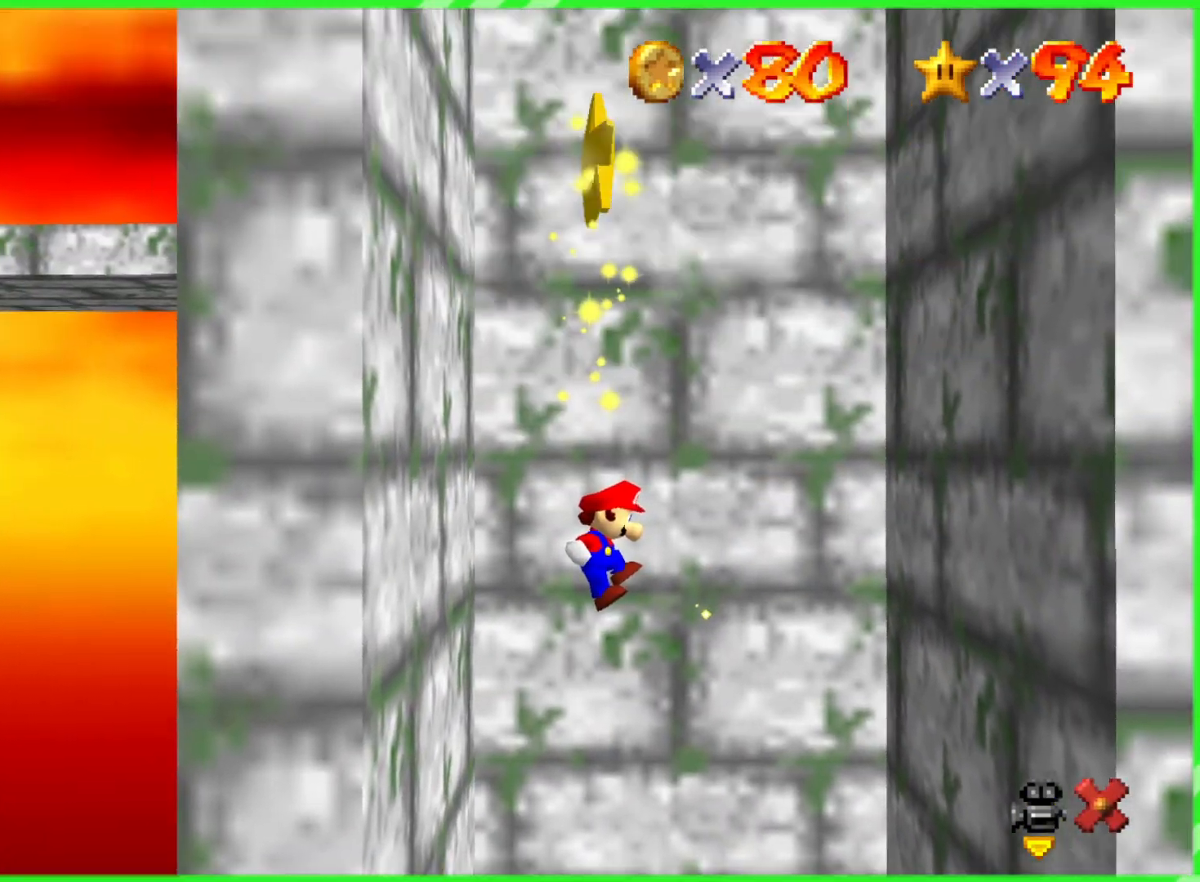
{"buttons": [], "left_stick": "center", "events": [[300, "left_stick", "center"]]}